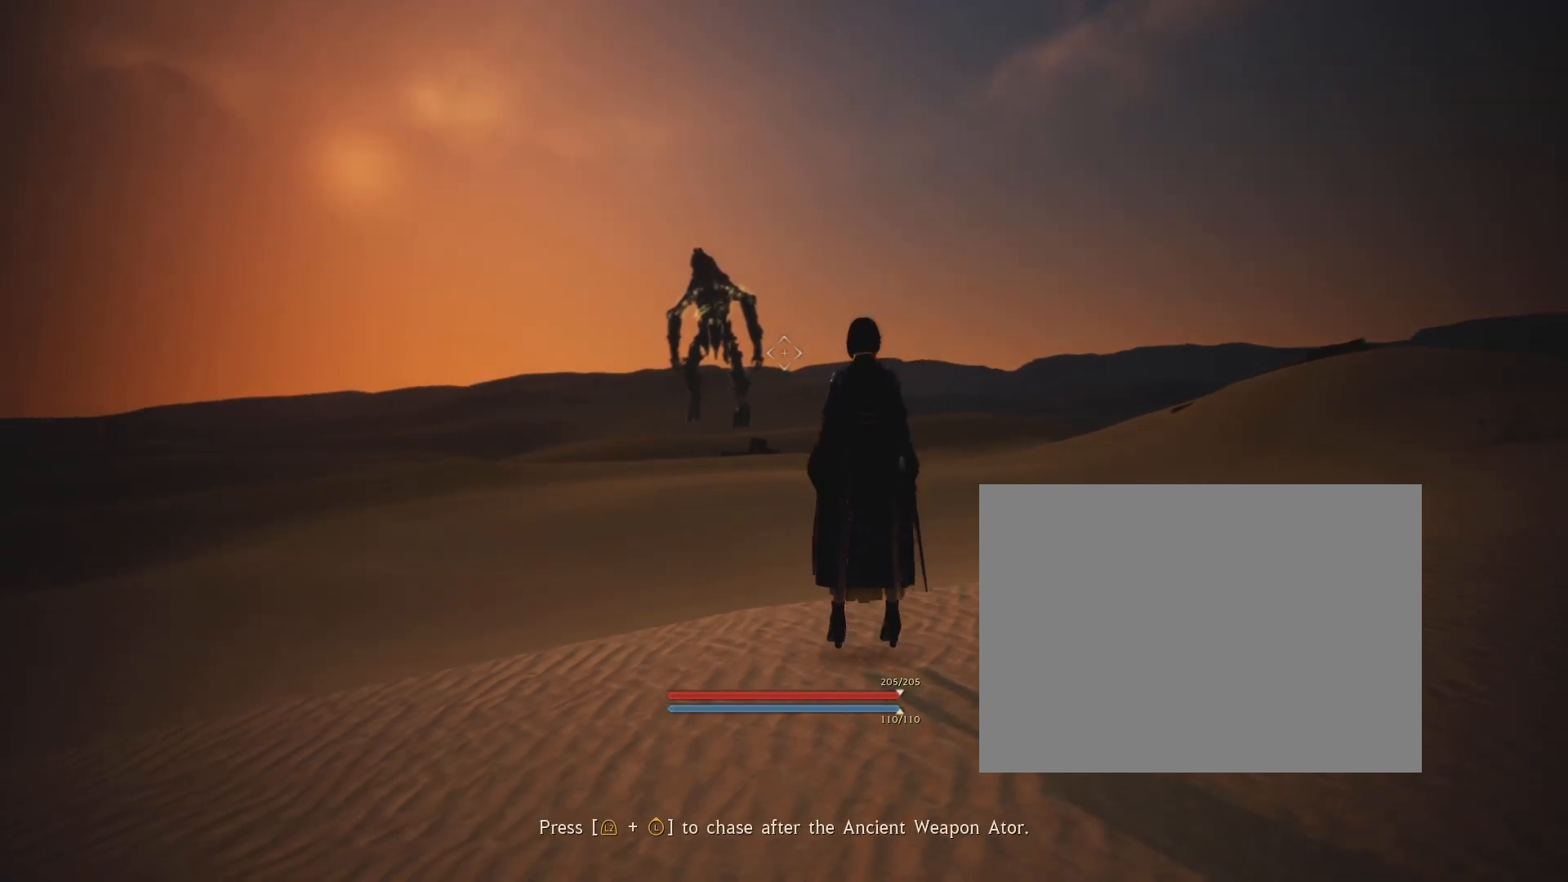
Gameplay with a controller (PlayStation layout); each line is a JSON object with the inputs held at the frame after it. "events" lists button and stick changes between this image and that frame as [ms after this image, input, new state], when the widget could be followed in between. Not read: L3 R3.
{"buttons": ["L2"], "left_stick": "center", "right_stick": "center", "events": [[50, "right_stick", "left"], [267, "right_stick", "center"], [351, "L2", "down"]]}
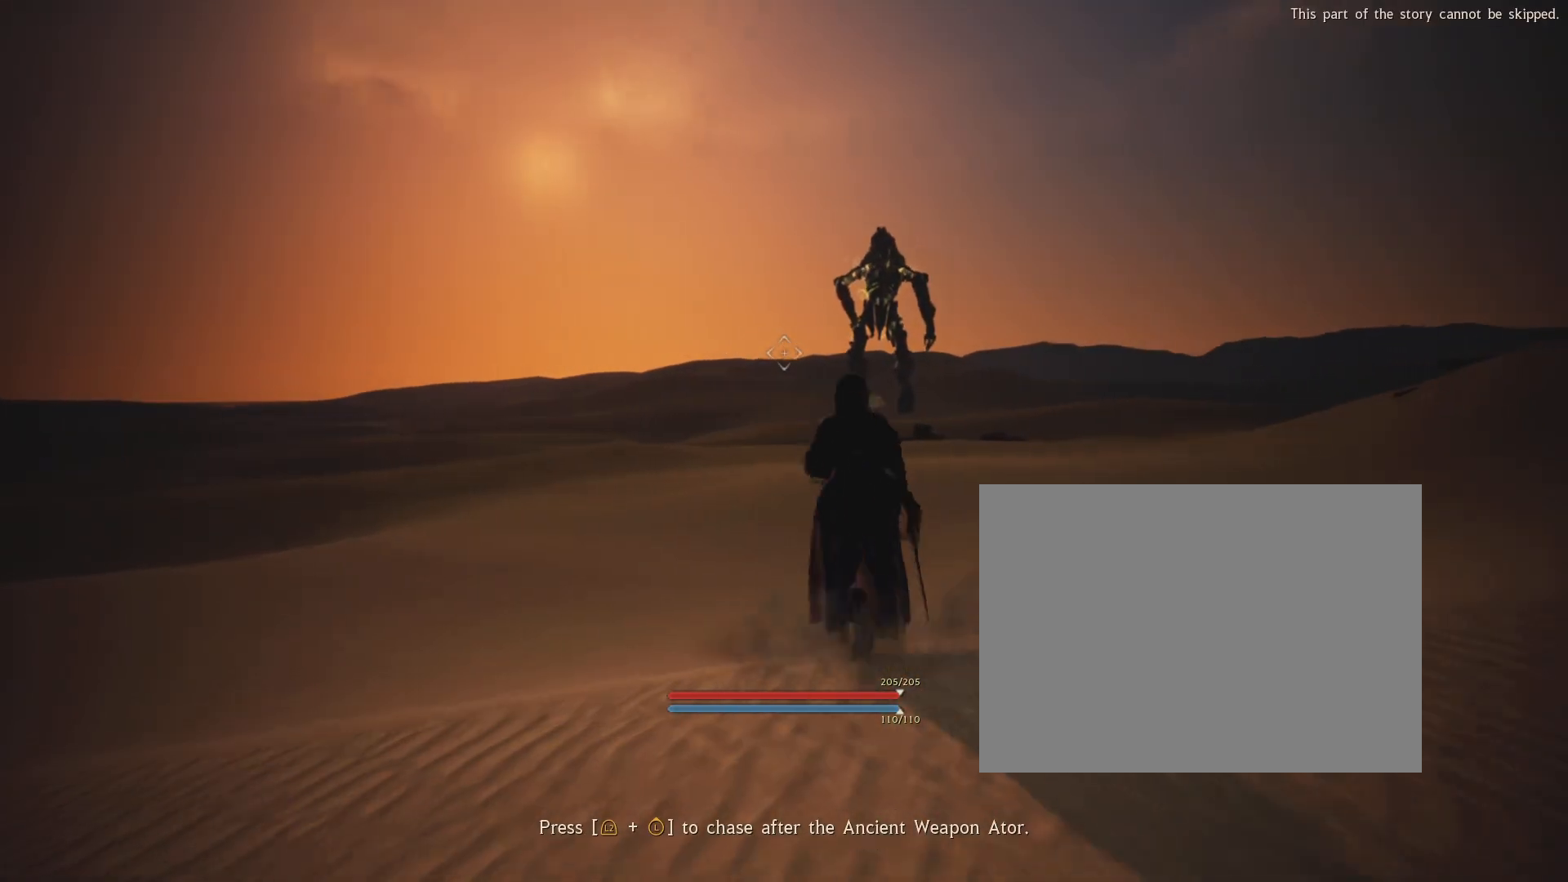
{"buttons": ["L2"], "left_stick": "center", "right_stick": "center", "events": [[217, "right_stick", "down"], [283, "right_stick", "center"]]}
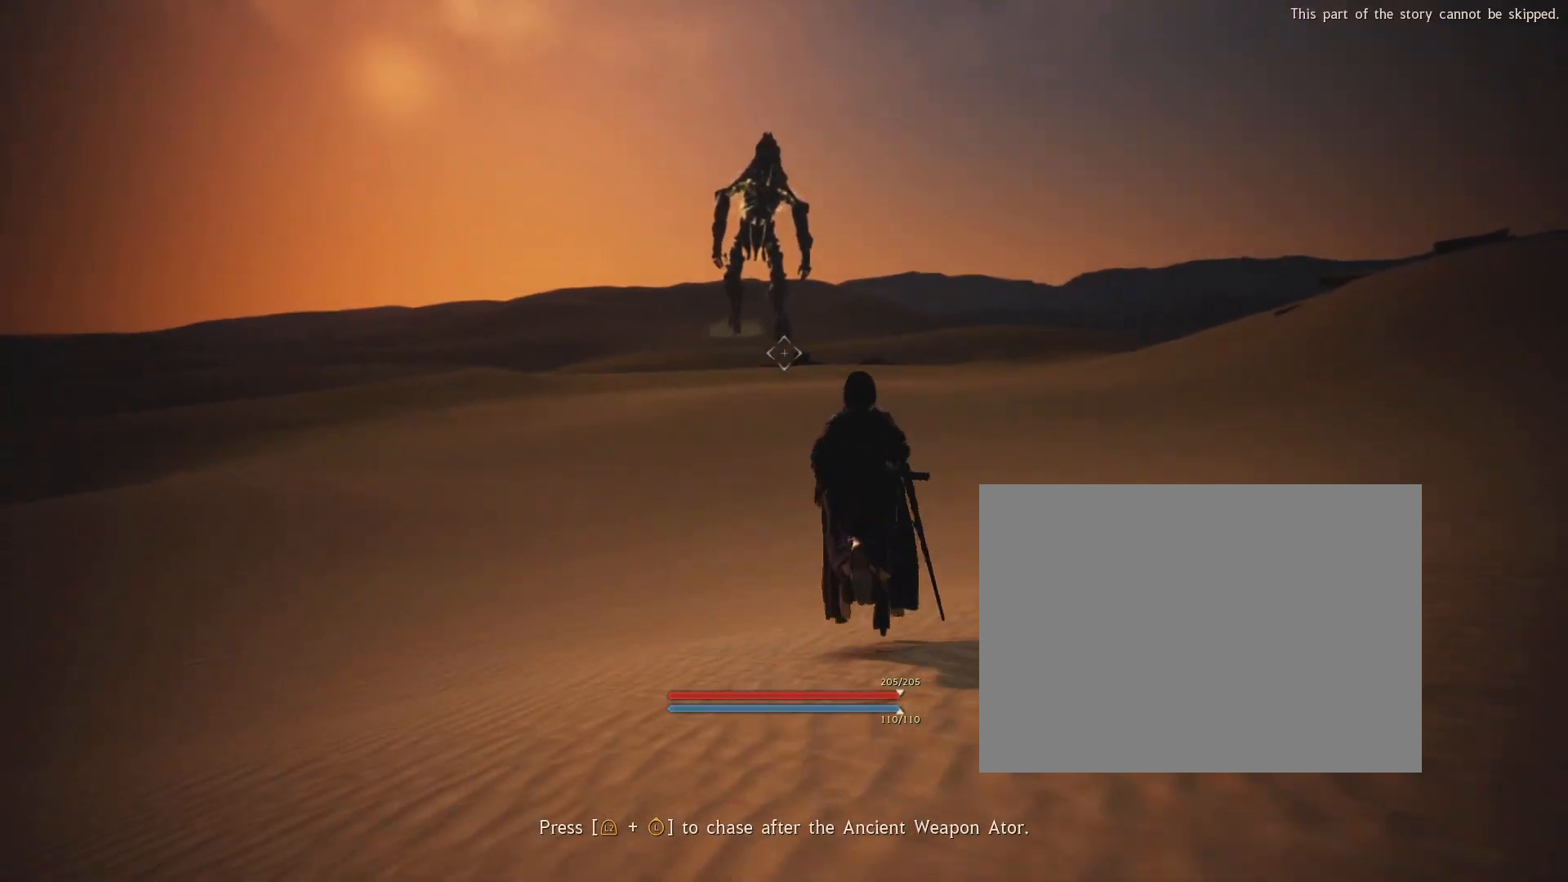
{"buttons": [], "left_stick": "center", "right_stick": "center", "events": [[468, "L2", "up"]]}
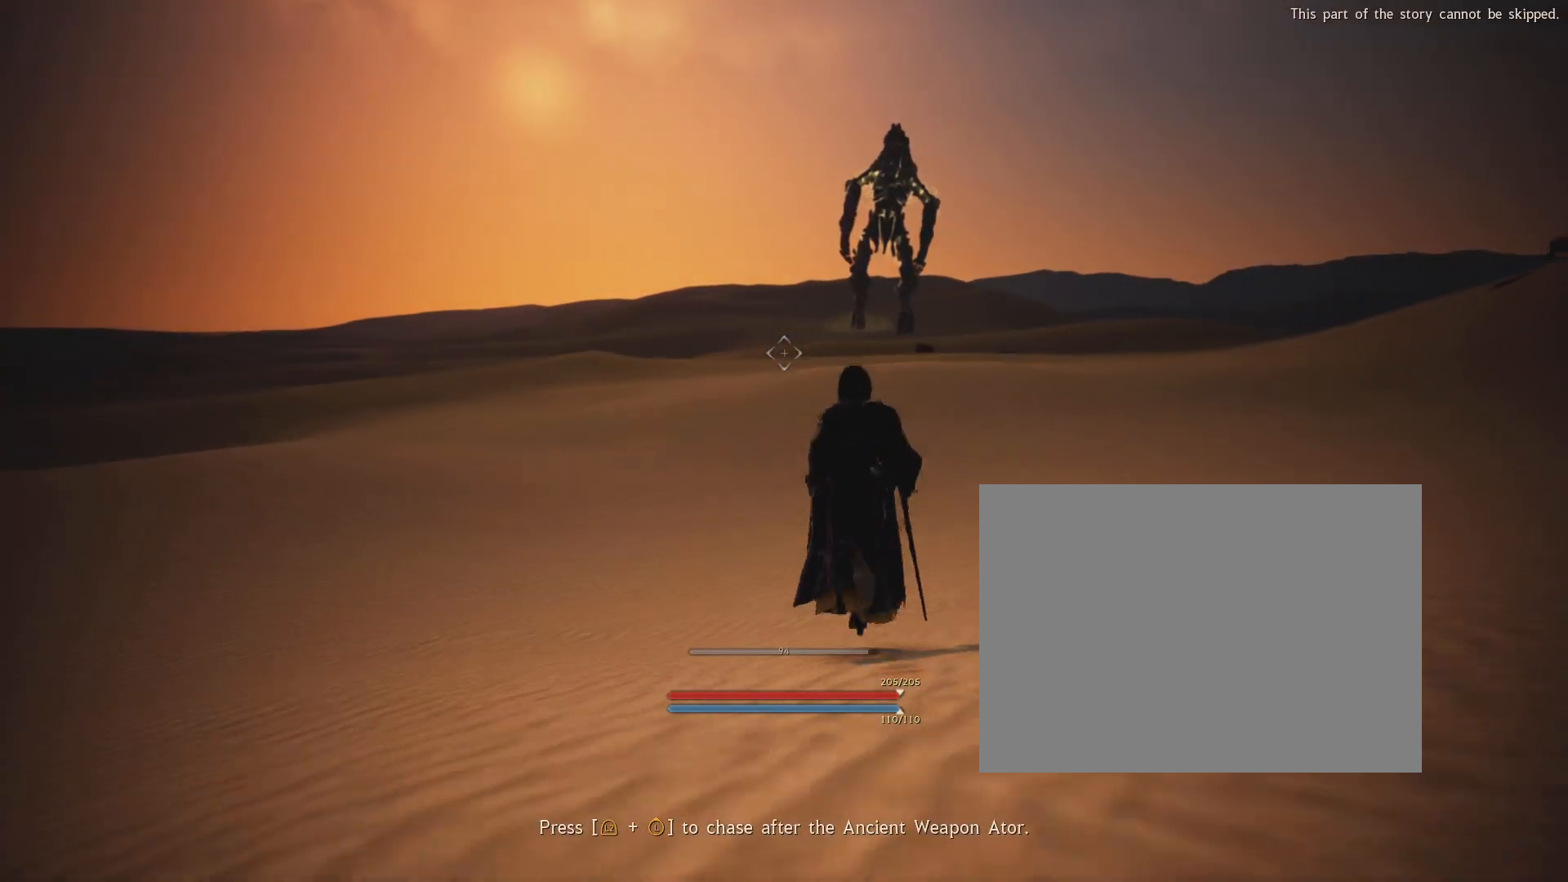
{"buttons": [], "left_stick": "center", "right_stick": "center", "events": []}
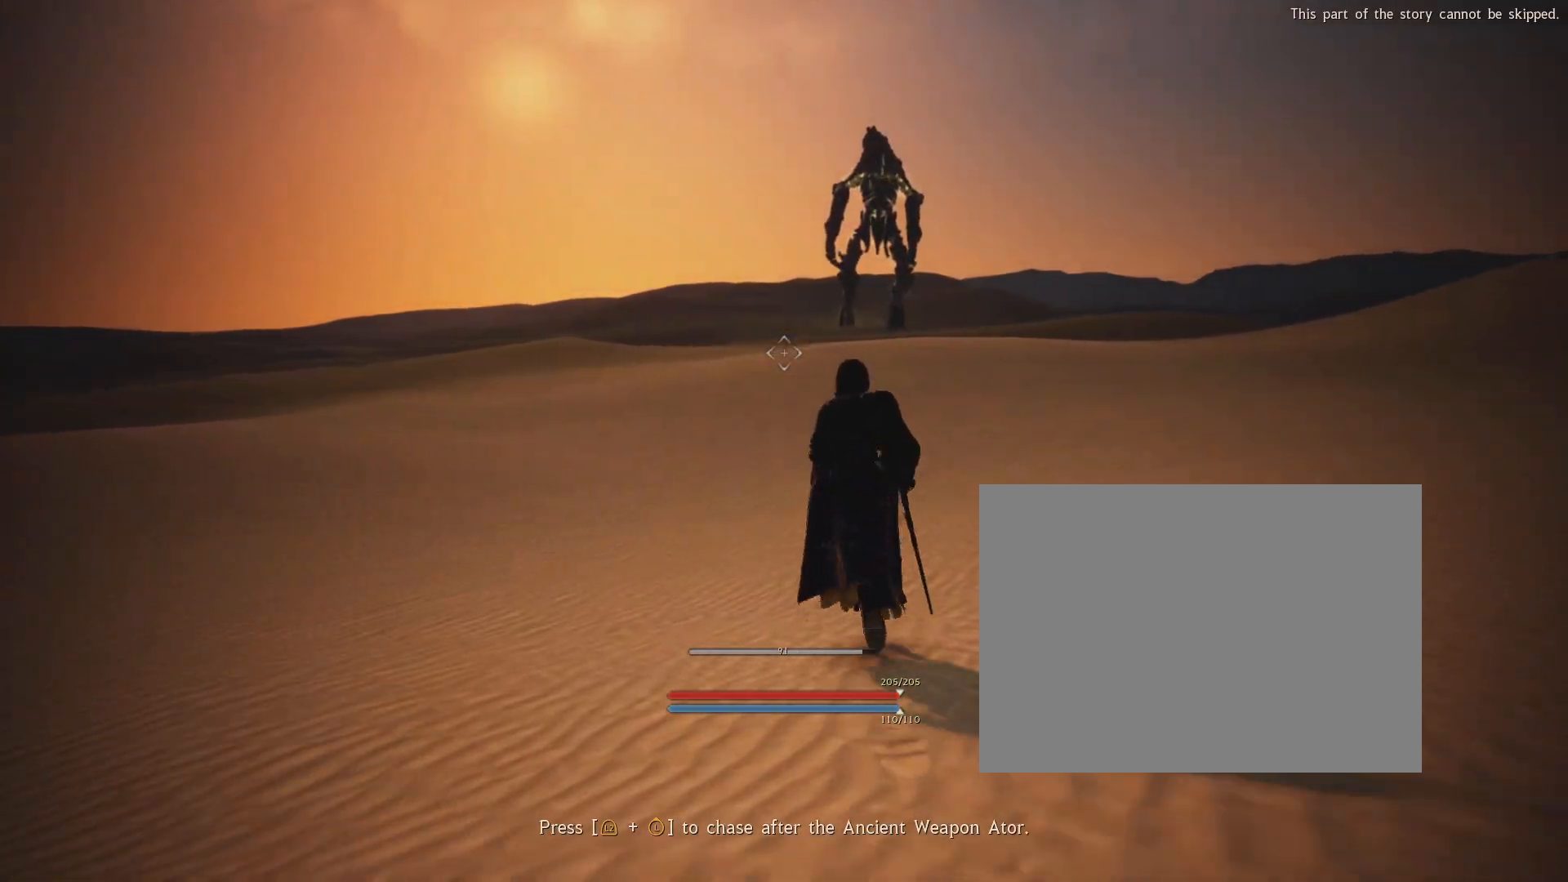
{"buttons": [], "left_stick": "center", "right_stick": "center", "events": []}
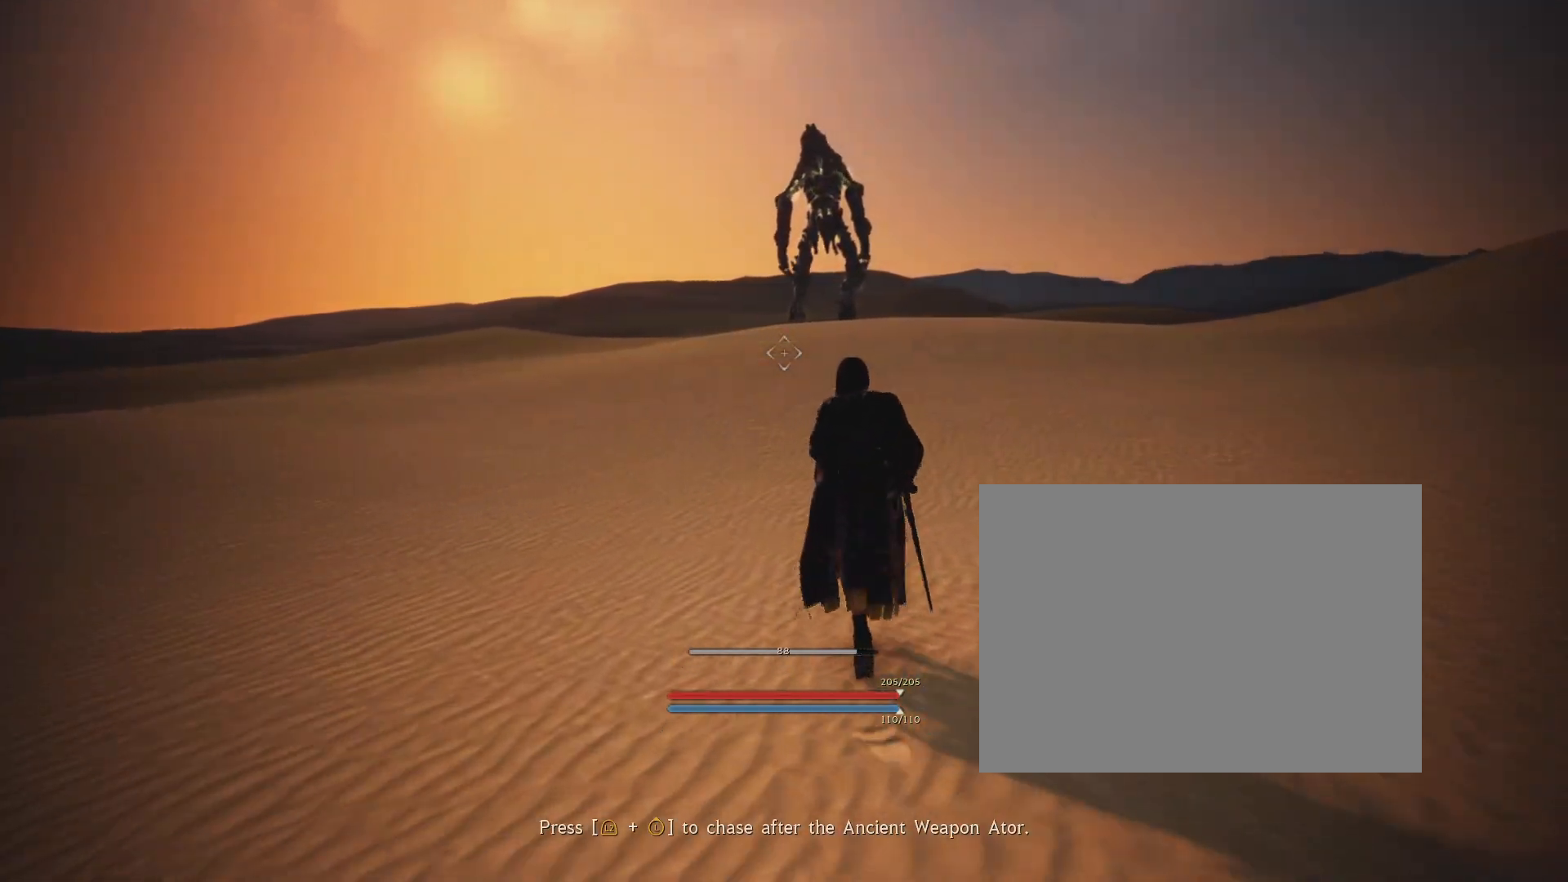
{"buttons": [], "left_stick": "center", "right_stick": "center", "events": []}
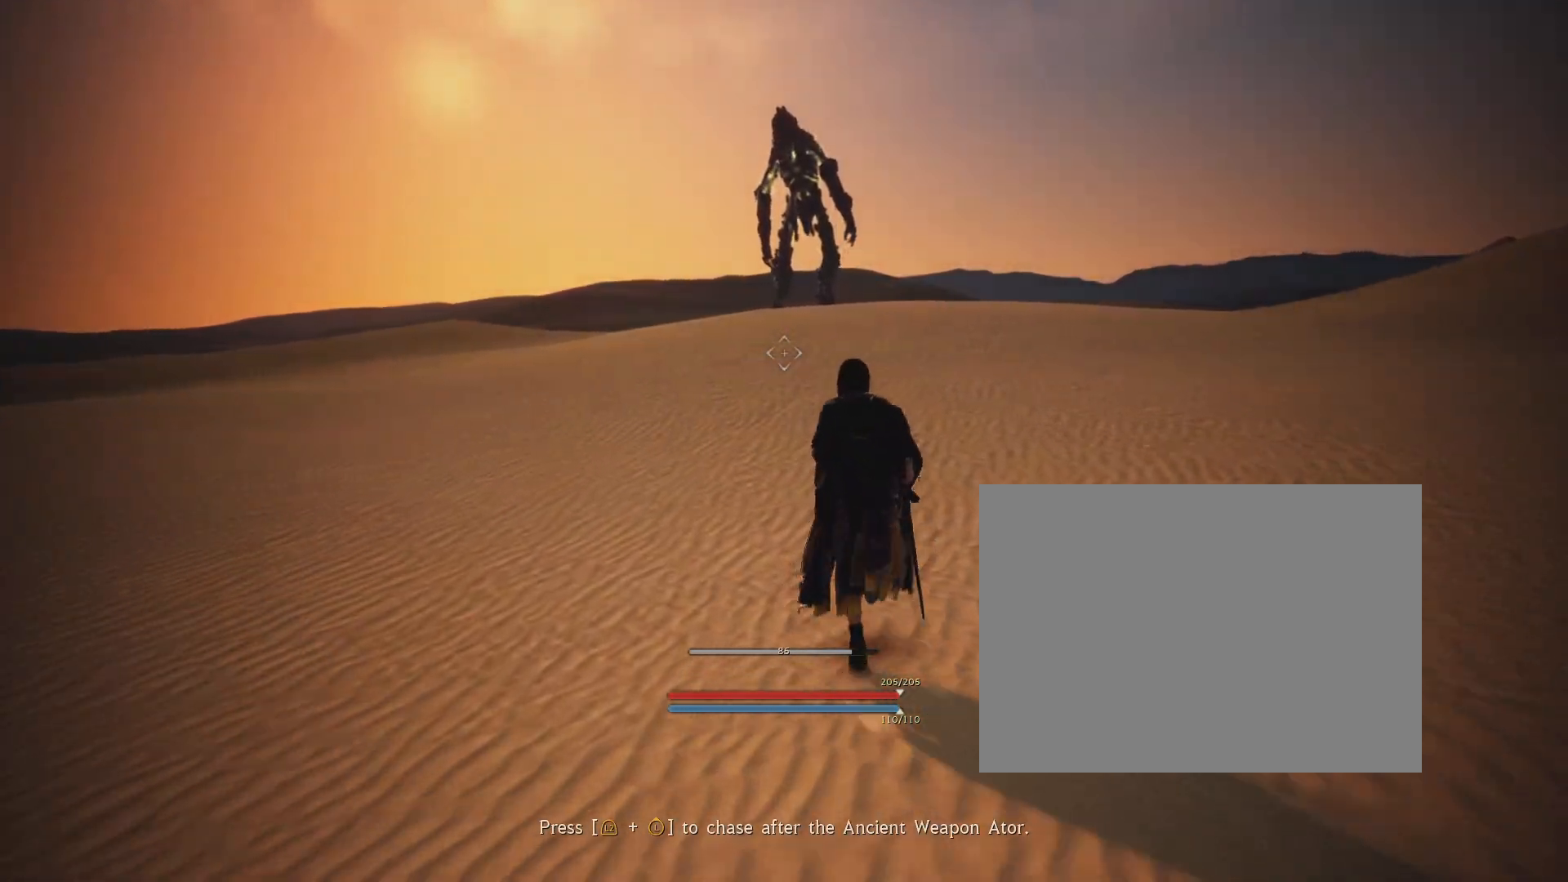
{"buttons": [], "left_stick": "center", "right_stick": "center", "events": []}
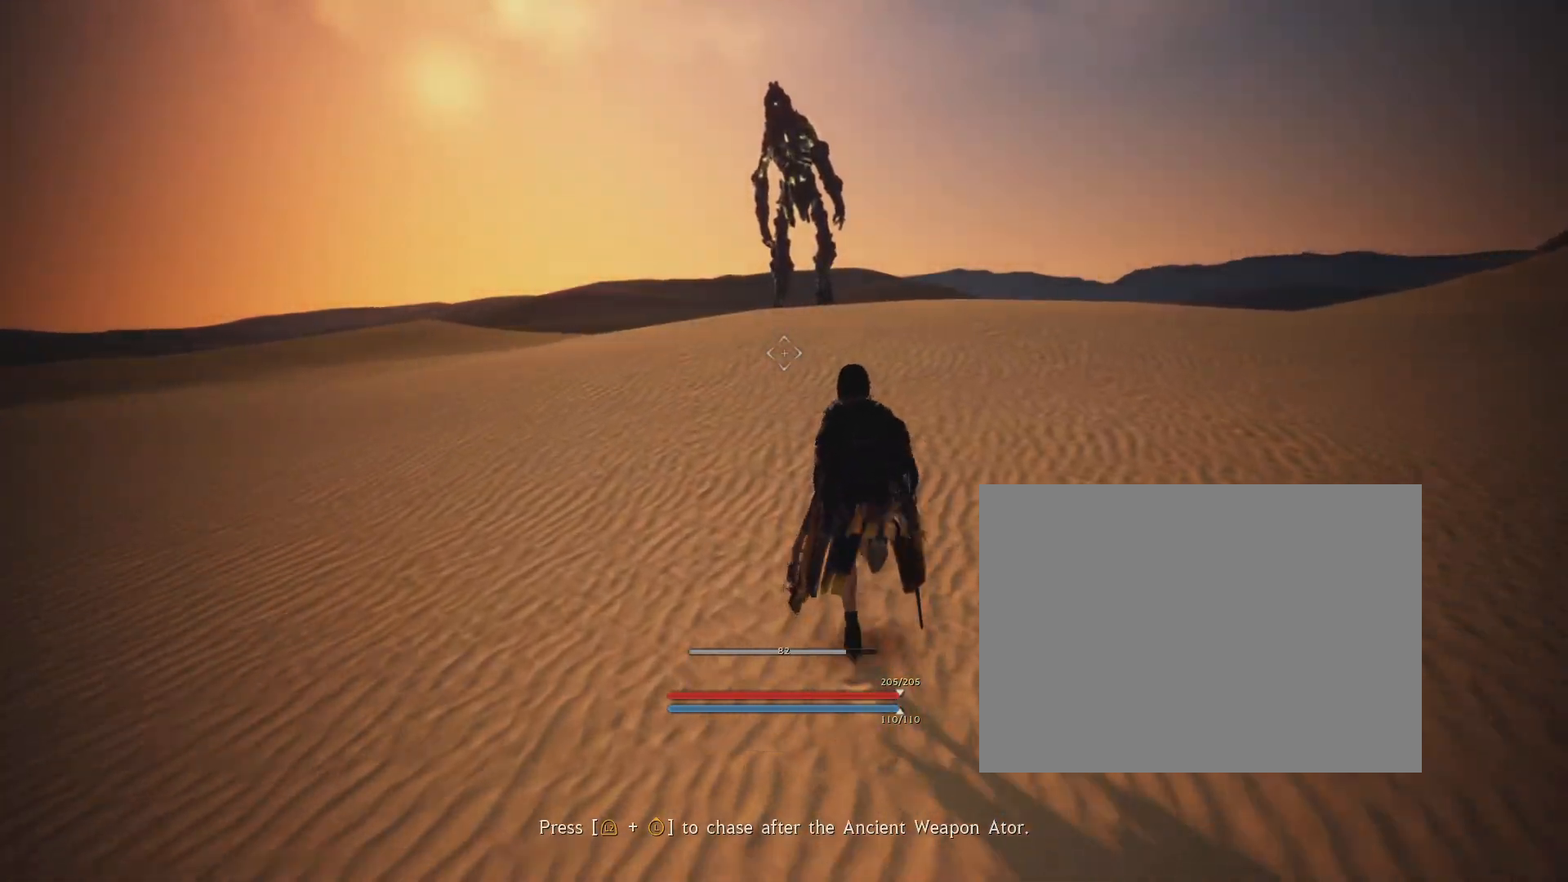
{"buttons": [], "left_stick": "center", "right_stick": "center", "events": [[167, "L1", "down"], [167, "L2", "down"], [284, "L1", "up"], [334, "L2", "up"]]}
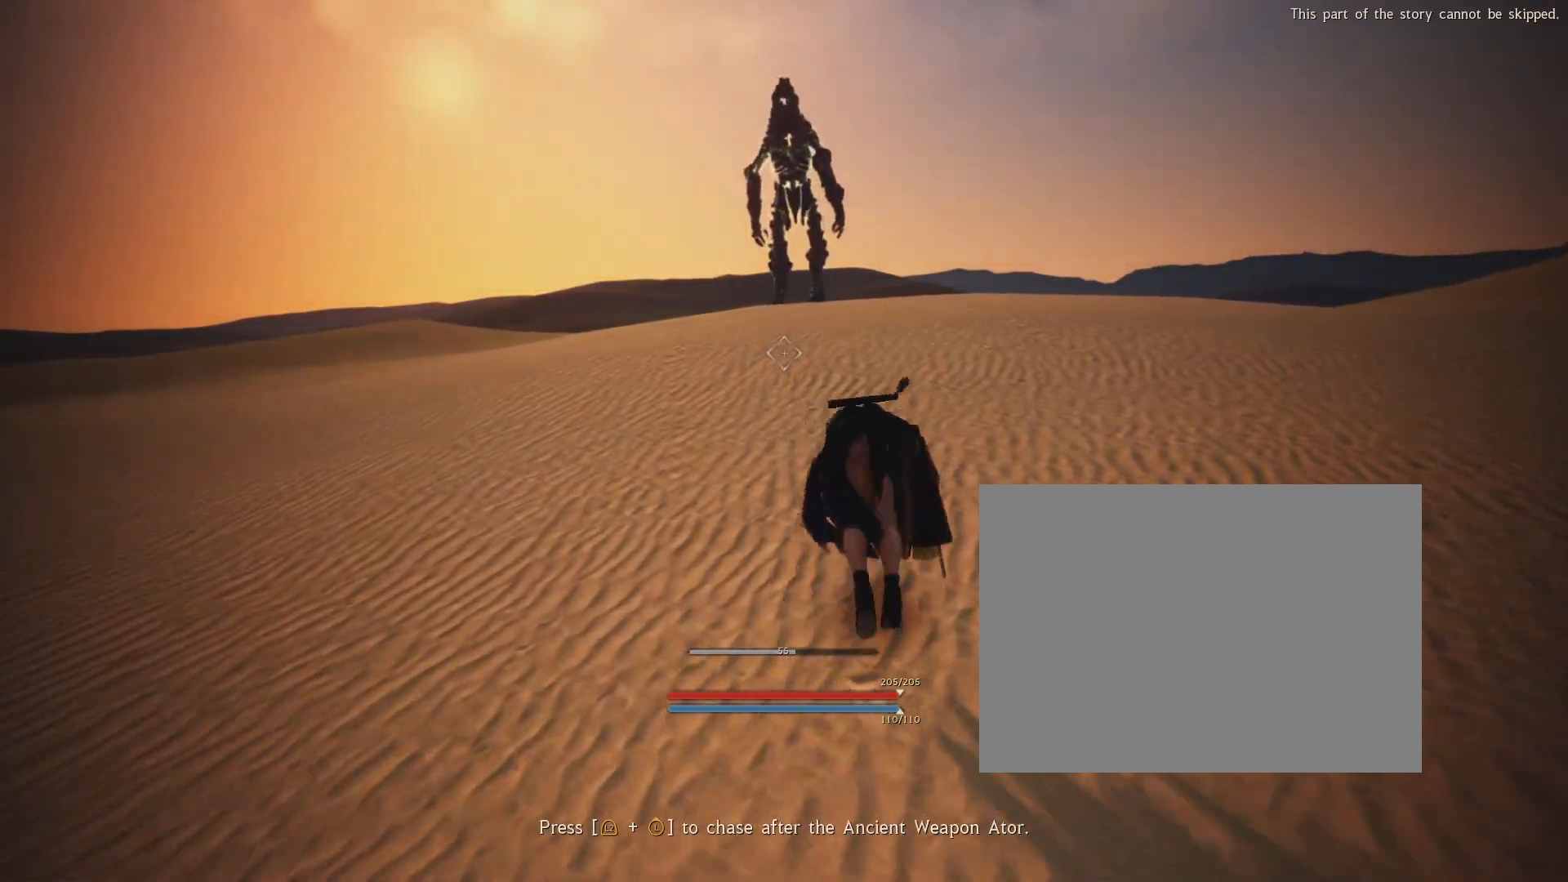
{"buttons": [], "left_stick": "center", "right_stick": "center", "events": []}
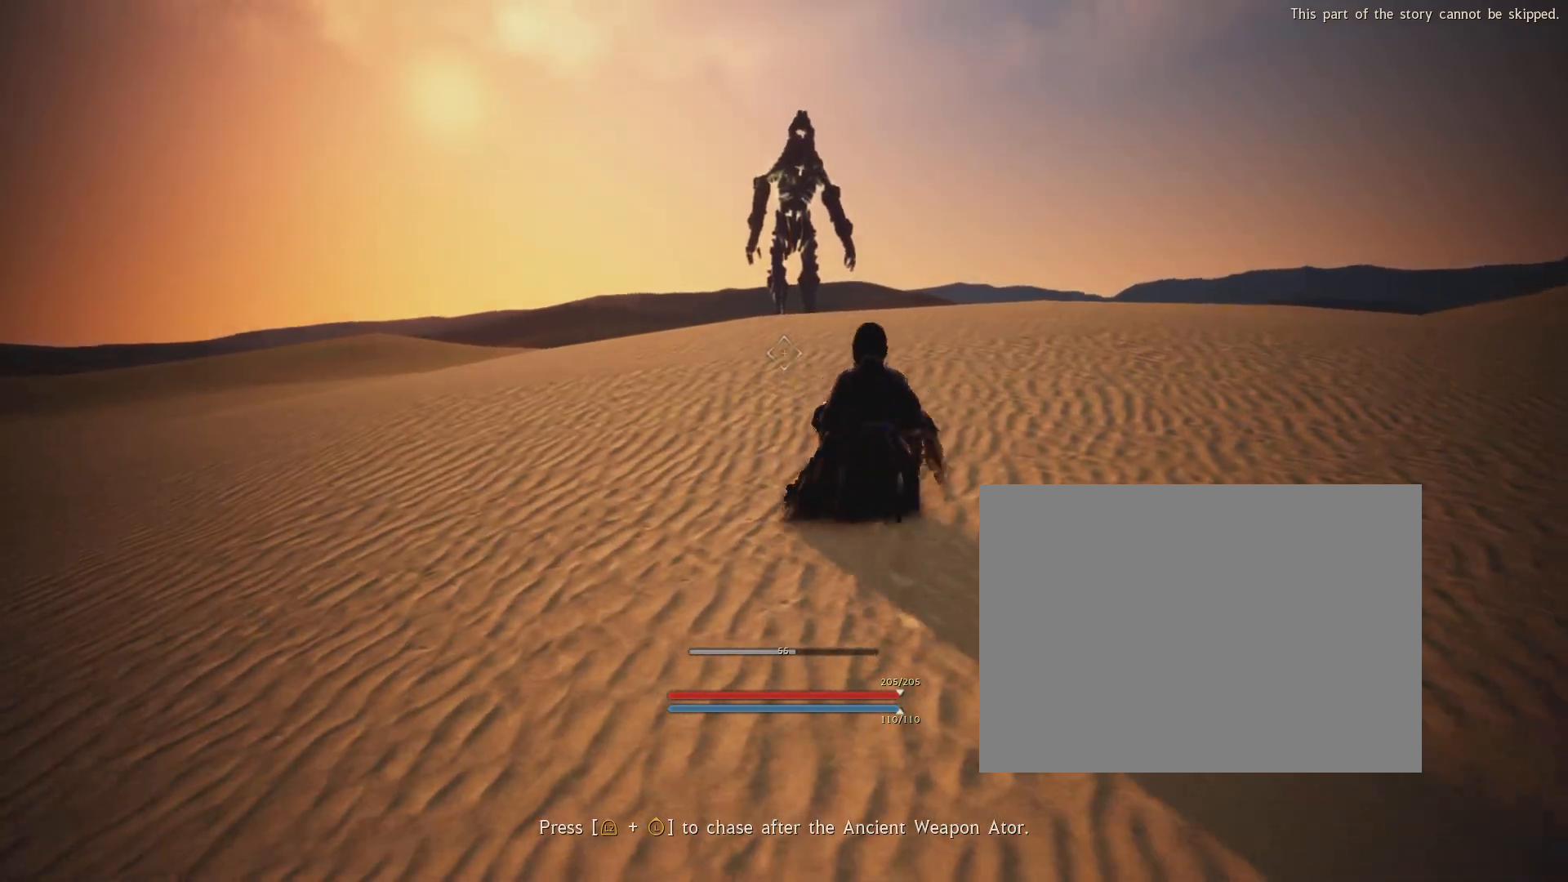
{"buttons": [], "left_stick": "center", "right_stick": "center", "events": []}
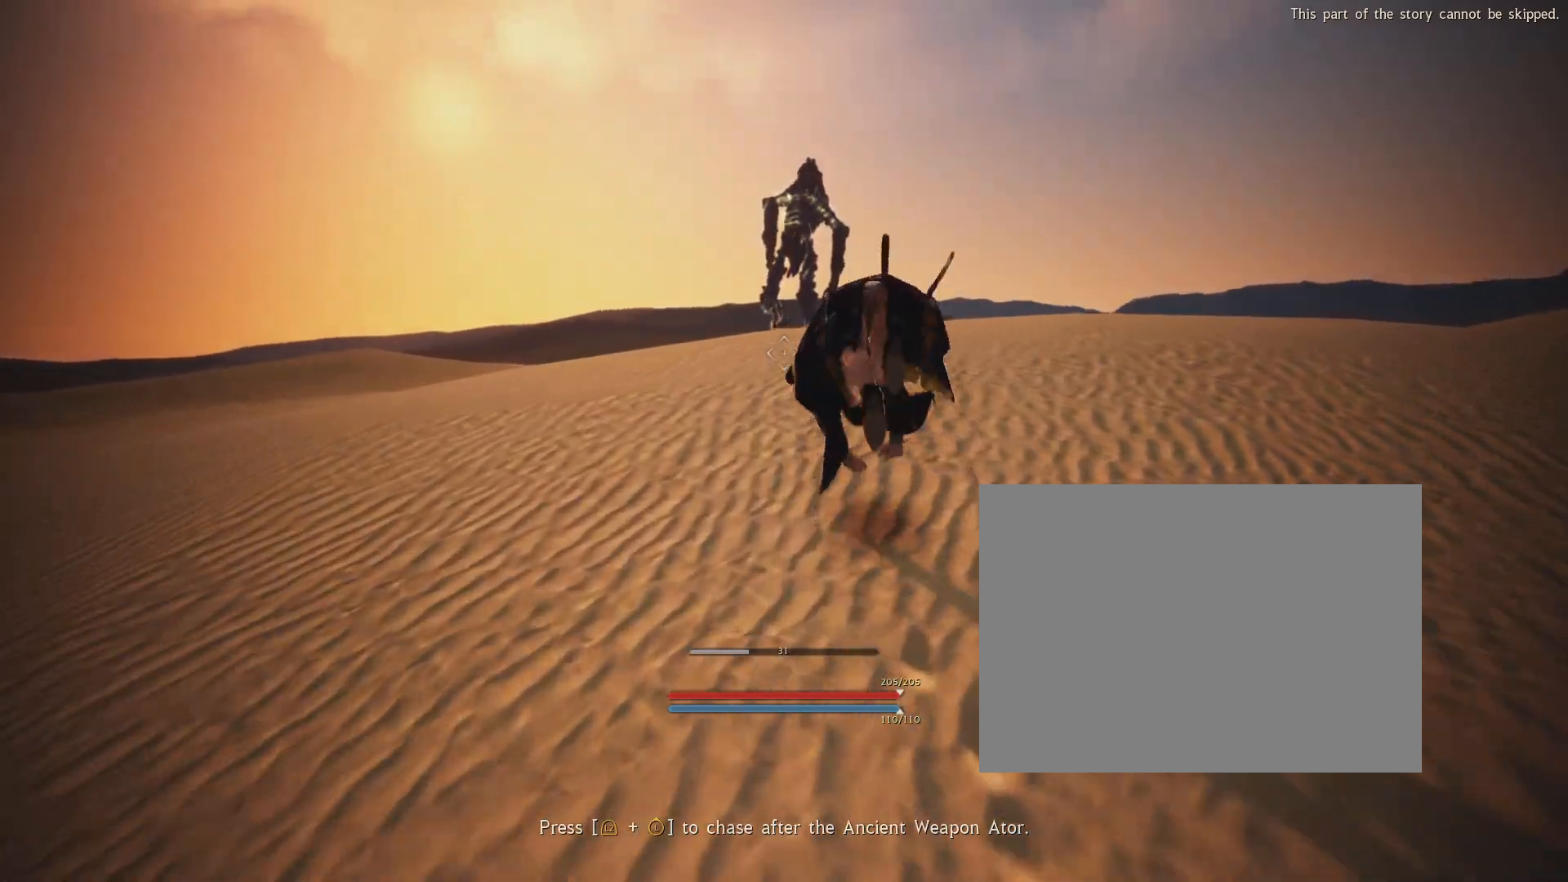
{"buttons": [], "left_stick": "center", "right_stick": "center", "events": []}
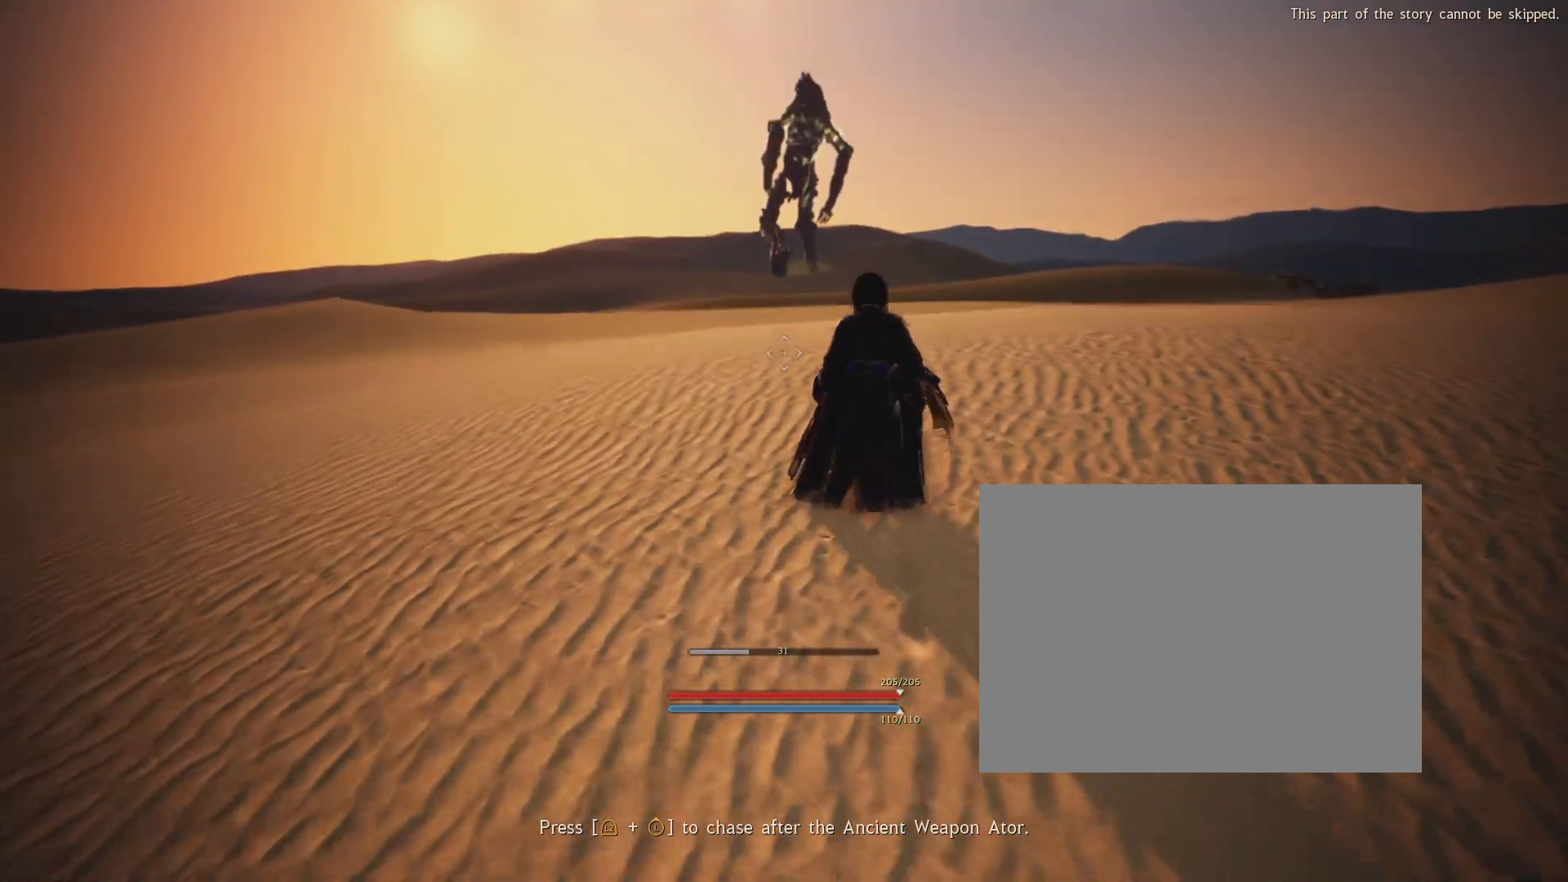
{"buttons": [], "left_stick": "center", "right_stick": "center", "events": []}
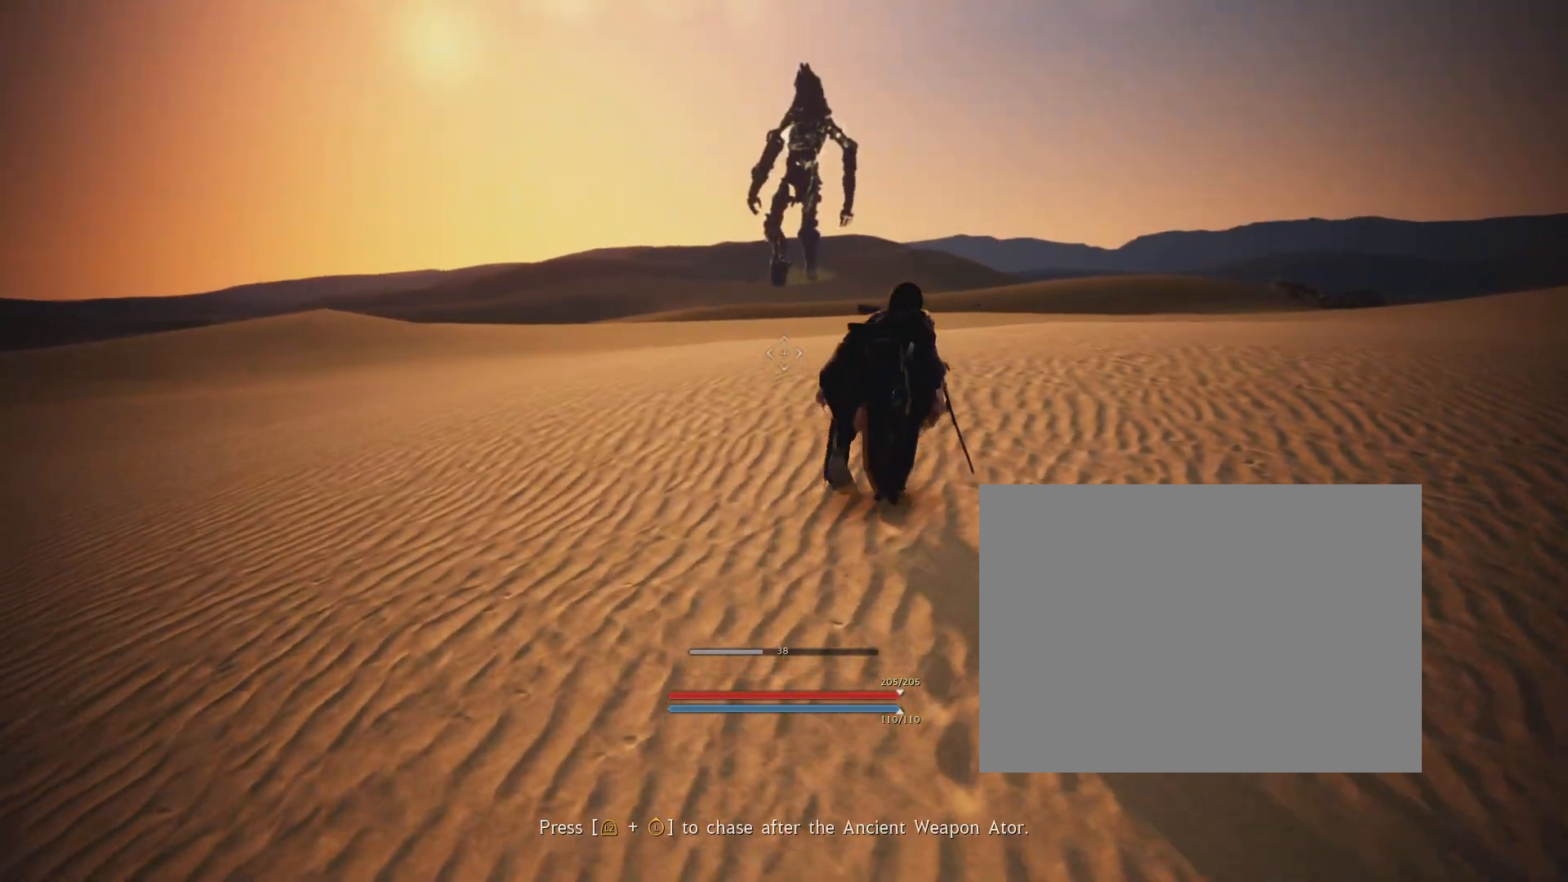
{"buttons": [], "left_stick": "center", "right_stick": "center", "events": []}
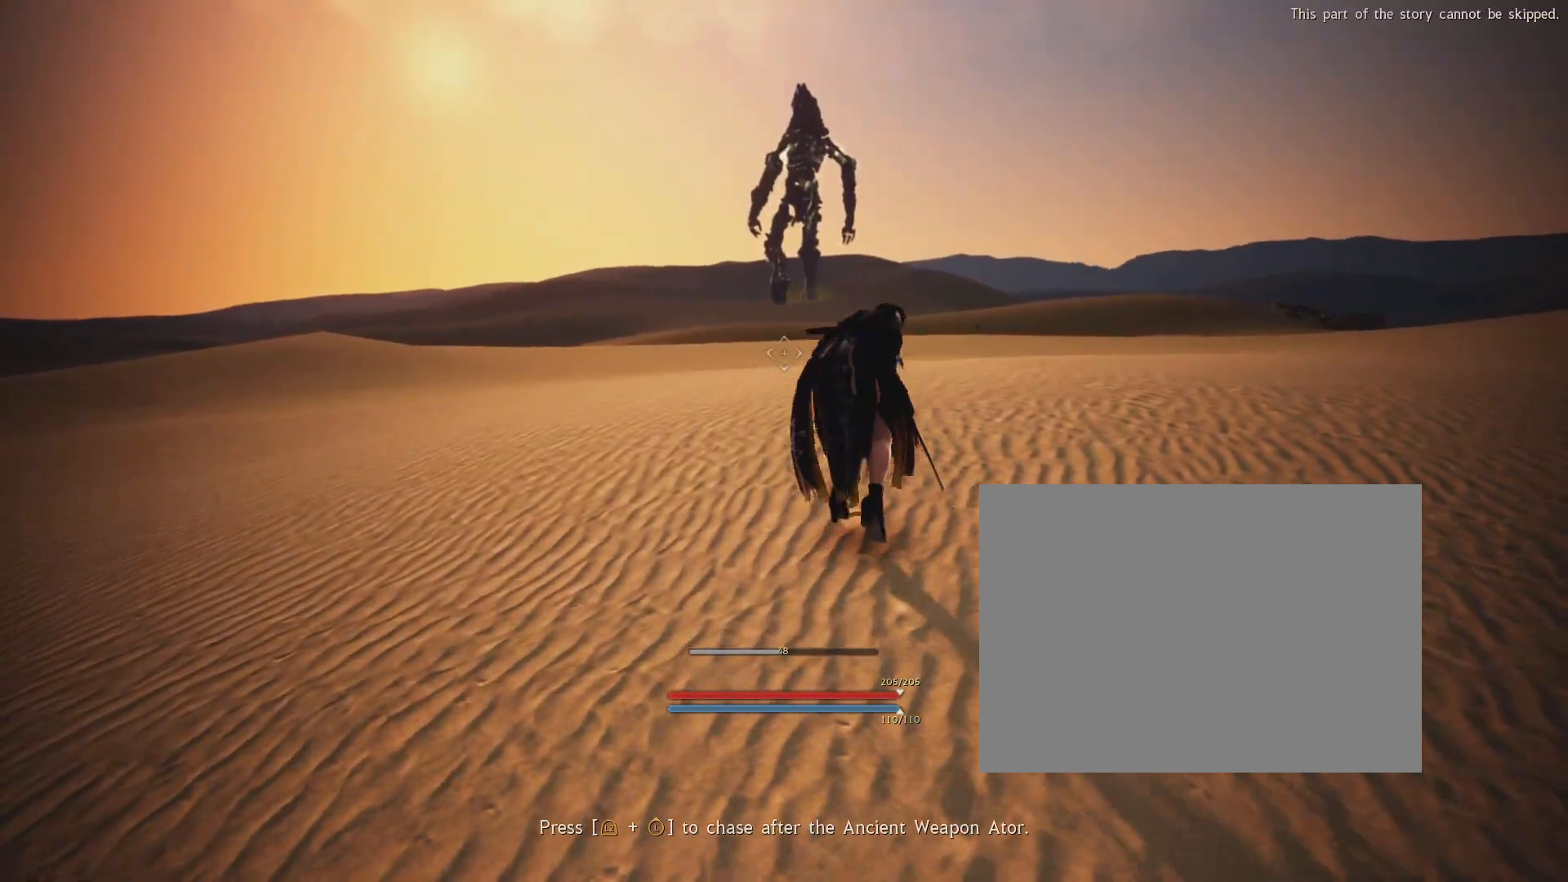
{"buttons": [], "left_stick": "center", "right_stick": "center", "events": []}
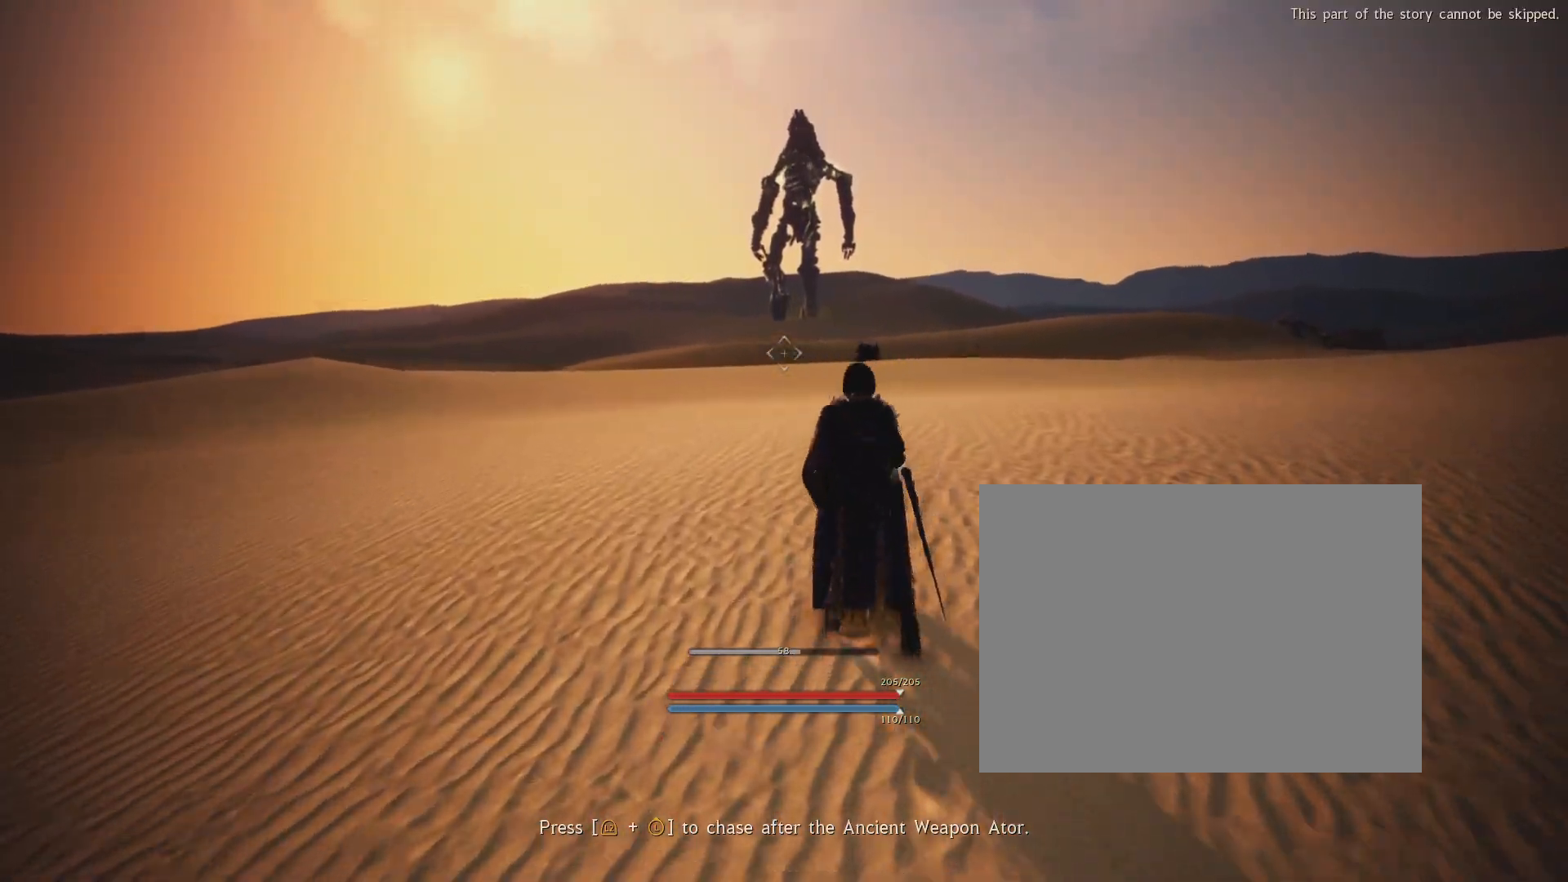
{"buttons": [], "left_stick": "center", "right_stick": "center", "events": []}
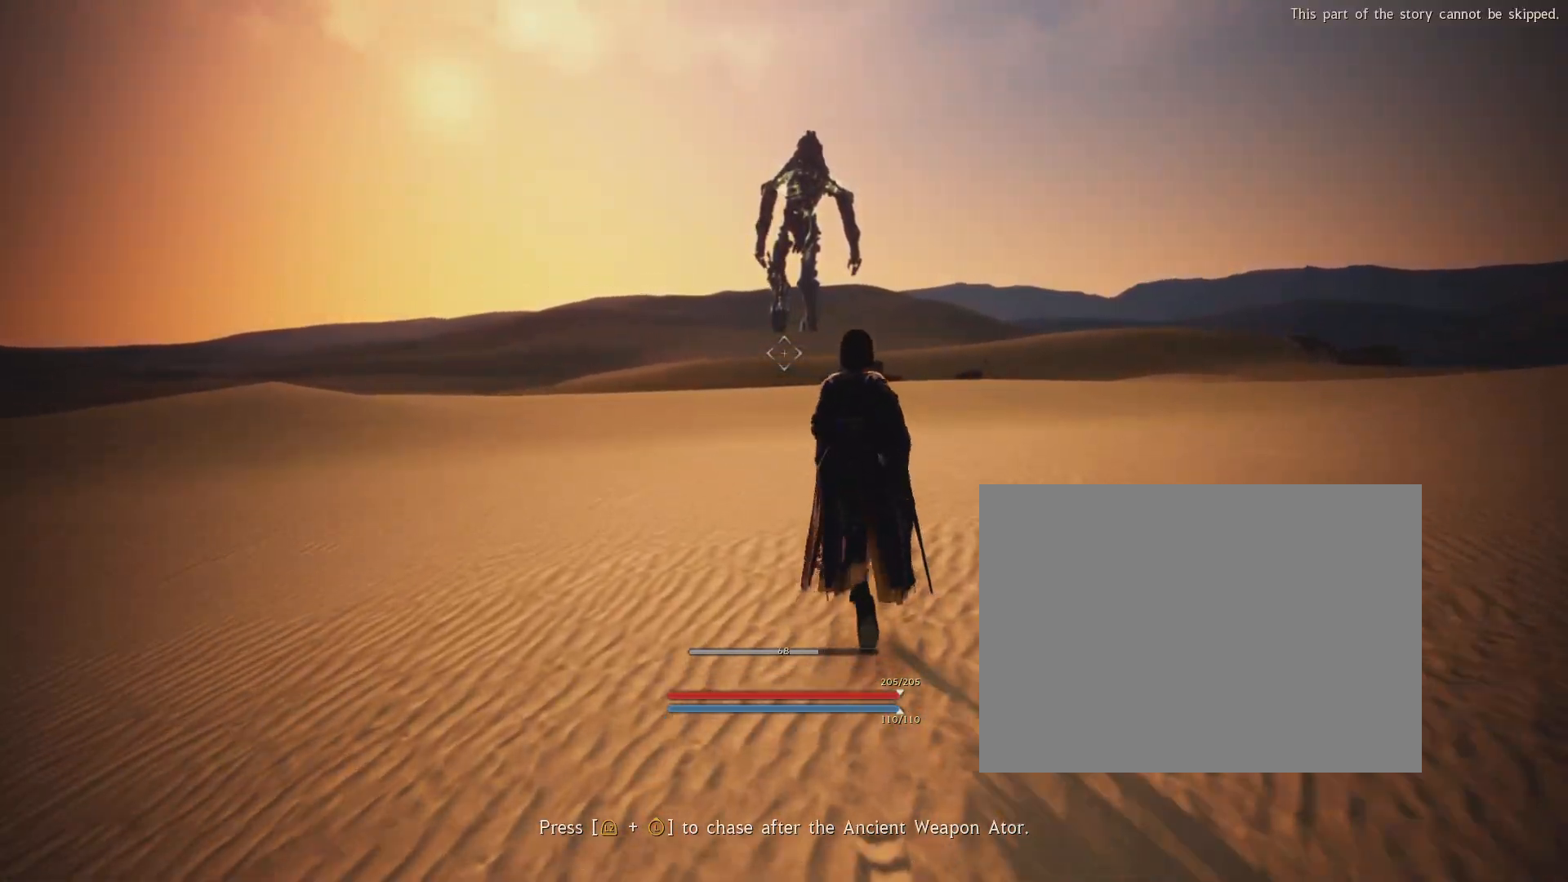
{"buttons": [], "left_stick": "center", "right_stick": "center", "events": [[67, "right_stick", "down-left"], [167, "right_stick", "center"]]}
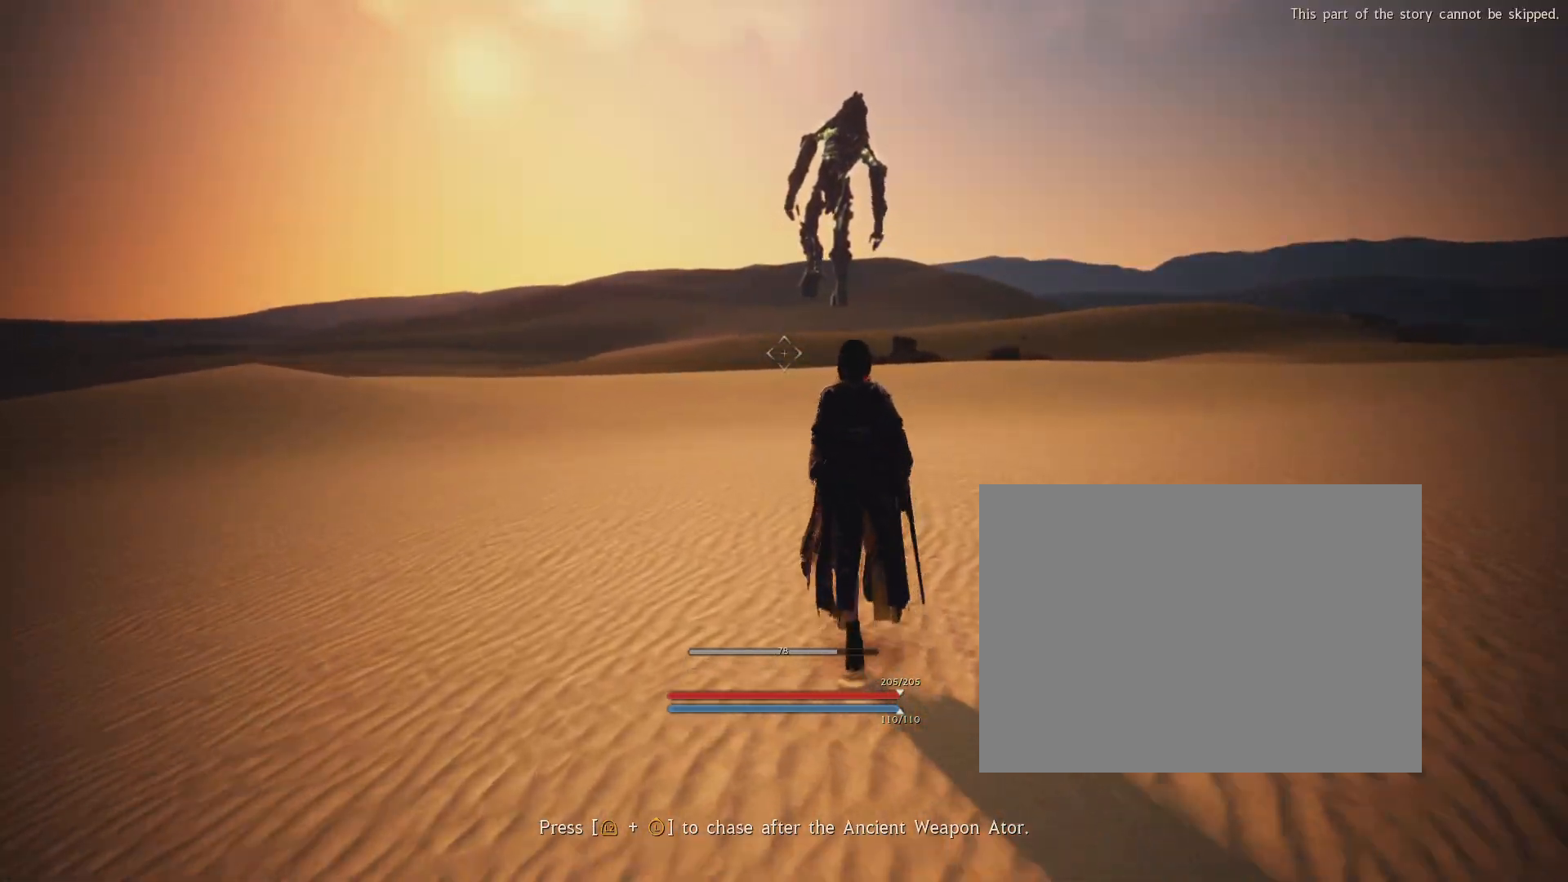
{"buttons": [], "left_stick": "center", "right_stick": "center", "events": []}
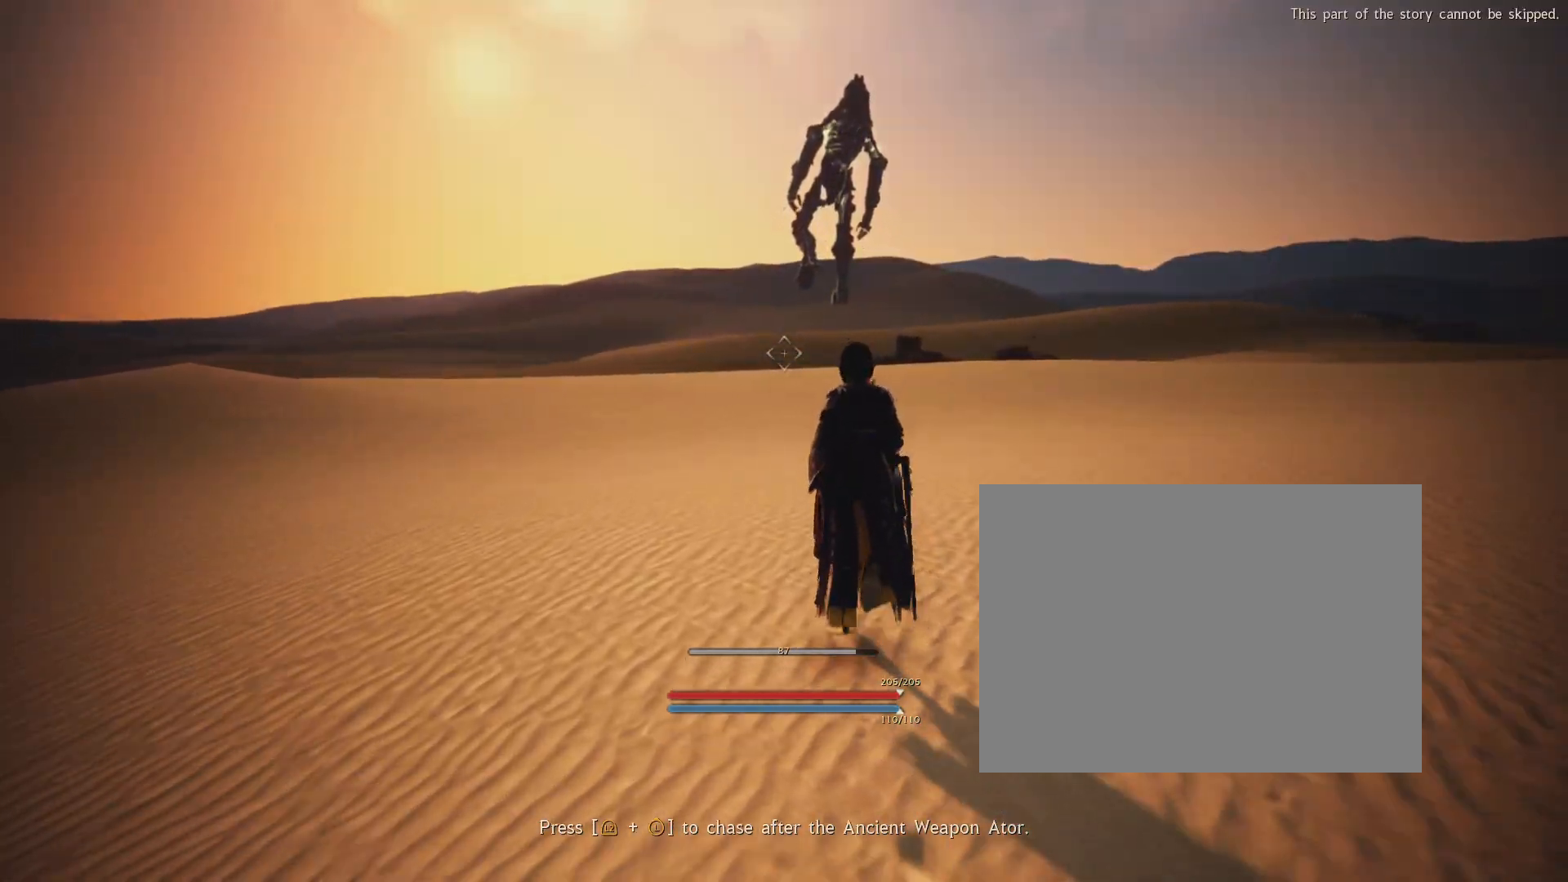
{"buttons": [], "left_stick": "center", "right_stick": "center", "events": []}